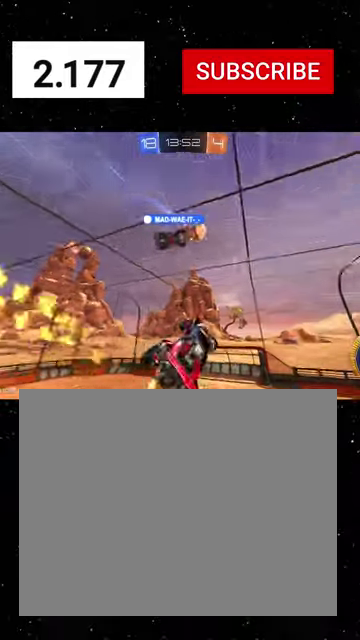
Gameplay with a controller (Xbox layout); each line is a JSON object with the inputs held at the frame after it. "events" lists button and stick changes between this image and that frame as [ms after this image, input, new state], when the widget could be followed in between. Not read: L2.
{"buttons": [], "left_stick": "center", "right_stick": "center"}
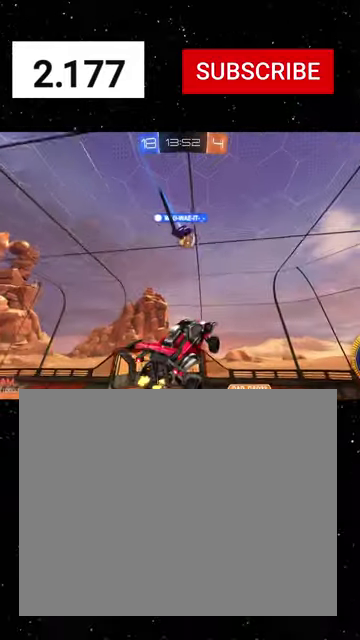
{"buttons": [], "left_stick": "center", "right_stick": "center", "events": []}
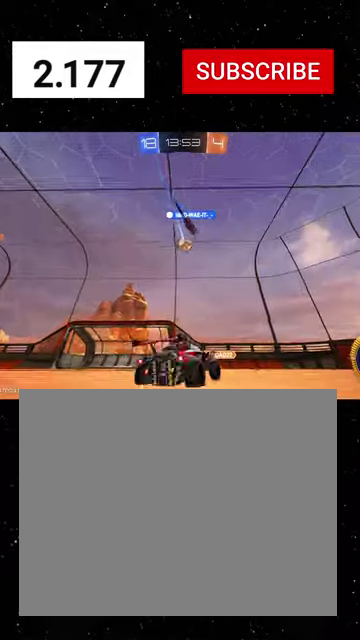
{"buttons": [], "left_stick": "left", "right_stick": "center", "events": [[133, "R2", "down"], [133, "left_stick", "right"], [333, "left_stick", "left"], [400, "left_stick", "down-left"], [433, "R2", "up"], [500, "left_stick", "left"]]}
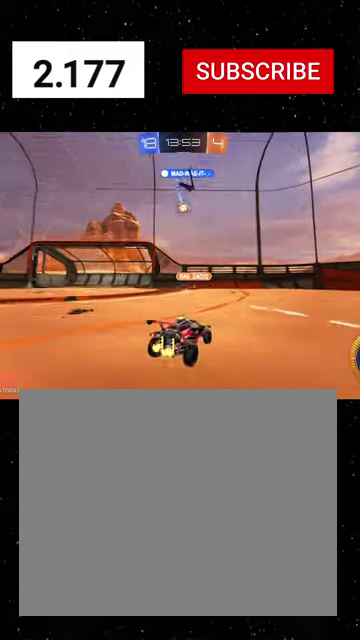
{"buttons": ["R2"], "left_stick": "right", "right_stick": "center", "events": [[133, "left_stick", "center"], [167, "R2", "down"], [300, "left_stick", "right"]]}
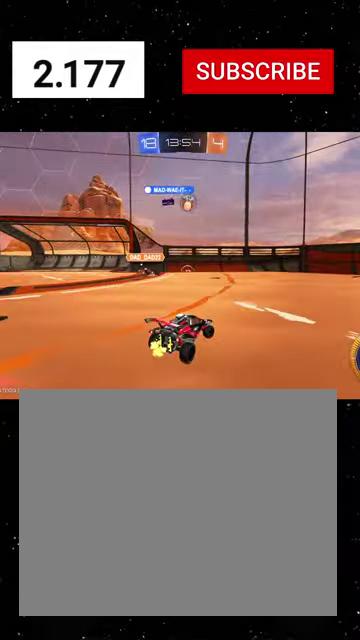
{"buttons": ["R1", "R2"], "left_stick": "center", "right_stick": "center", "events": [[33, "R1", "down"], [167, "left_stick", "center"]]}
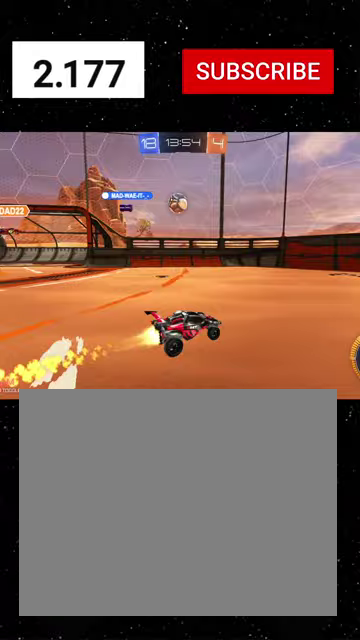
{"buttons": ["R2"], "left_stick": "right", "right_stick": "center", "events": [[33, "R1", "up"], [67, "left_stick", "left"], [433, "left_stick", "right"]]}
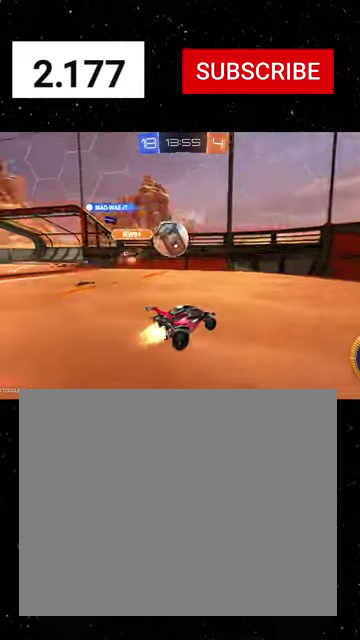
{"buttons": ["R1", "R2"], "left_stick": "right", "right_stick": "center", "events": [[33, "R1", "down"], [100, "L1", "down"], [167, "L1", "up"]]}
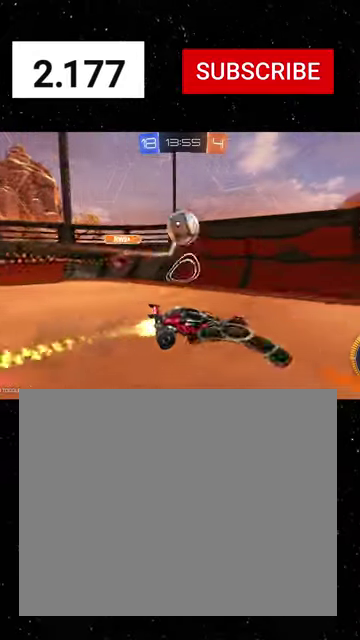
{"buttons": ["R1", "R2"], "left_stick": "left", "right_stick": "center", "events": [[167, "left_stick", "left"]]}
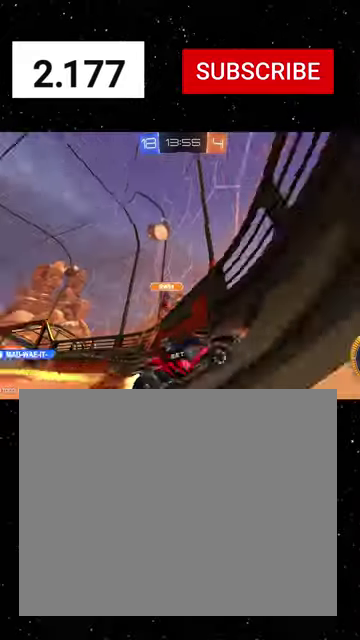
{"buttons": ["R1", "R2"], "left_stick": "right", "right_stick": "center", "events": [[233, "left_stick", "center"], [300, "left_stick", "right"], [333, "L1", "down"], [467, "L1", "up"]]}
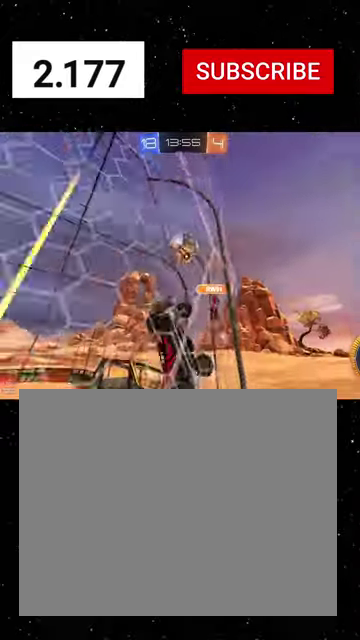
{"buttons": ["R1", "R2"], "left_stick": "right", "right_stick": "center", "events": []}
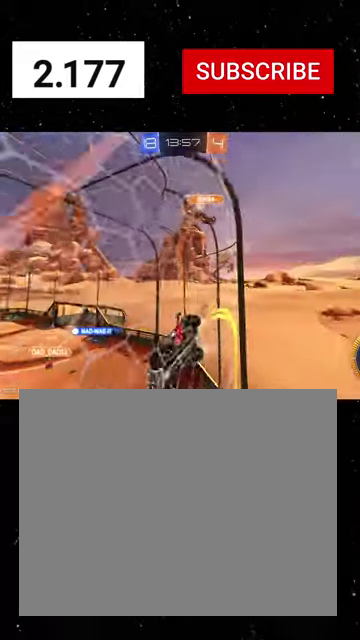
{"buttons": ["R2"], "left_stick": "right", "right_stick": "center", "events": [[267, "R1", "up"]]}
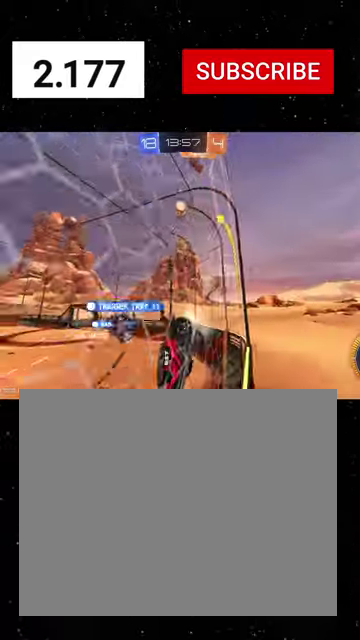
{"buttons": ["R2"], "left_stick": "center", "right_stick": "center", "events": [[67, "left_stick", "center"], [100, "R2", "up"], [300, "left_stick", "right"], [367, "R2", "down"], [467, "left_stick", "center"]]}
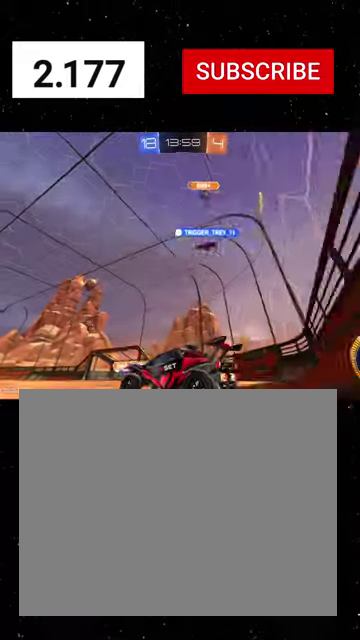
{"buttons": ["R2"], "left_stick": "center", "right_stick": "center", "events": [[133, "left_stick", "down-left"], [200, "left_stick", "right"], [400, "left_stick", "center"]]}
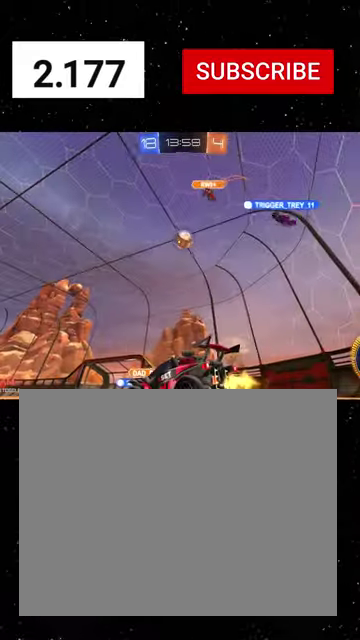
{"buttons": [], "left_stick": "right", "right_stick": "center", "events": [[167, "left_stick", "down-left"], [267, "left_stick", "left"], [333, "left_stick", "center"], [500, "R2", "up"], [500, "left_stick", "right"]]}
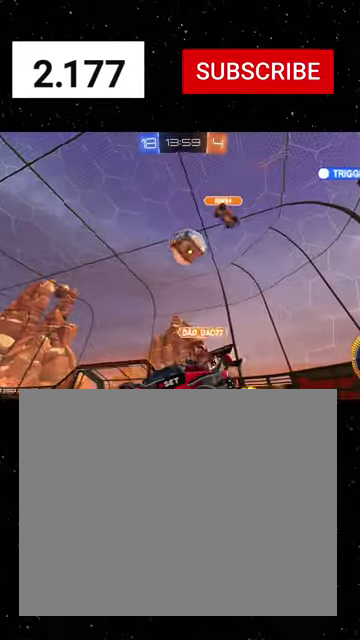
{"buttons": ["R1", "R2"], "left_stick": "left", "right_stick": "center", "events": [[67, "R2", "down"], [167, "left_stick", "center"], [333, "R1", "down"], [333, "left_stick", "right"], [467, "left_stick", "left"]]}
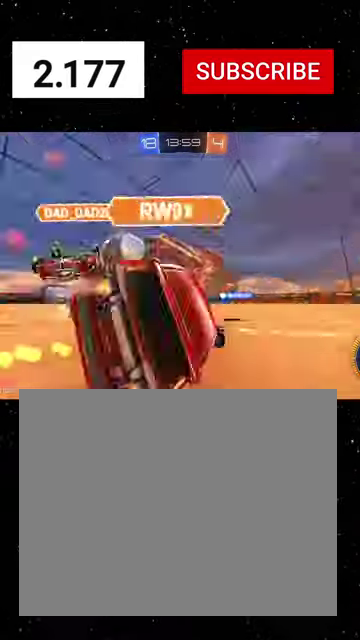
{"buttons": ["R1", "R2"], "left_stick": "left", "right_stick": "center", "events": []}